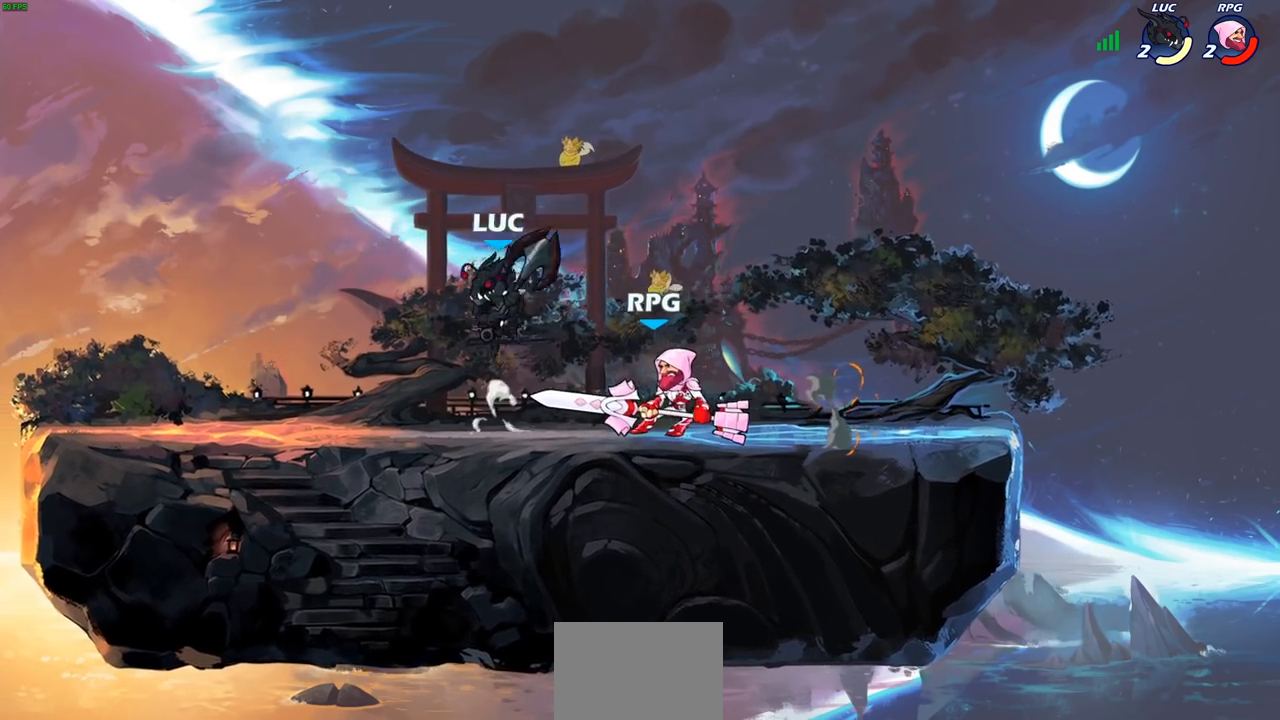
Gameplay with a controller (PlayStation layout); each line is a JSON object with the inputs held at the frame after it. "events" lists button and stick changes between this image and that frame as [ms after this image, input, new state], when the widget could be followed in between.
{"buttons": [], "left_stick": "up-left", "right_stick": "center", "events": [[17, "left_stick", "right"], [383, "left_stick", "up-left"]]}
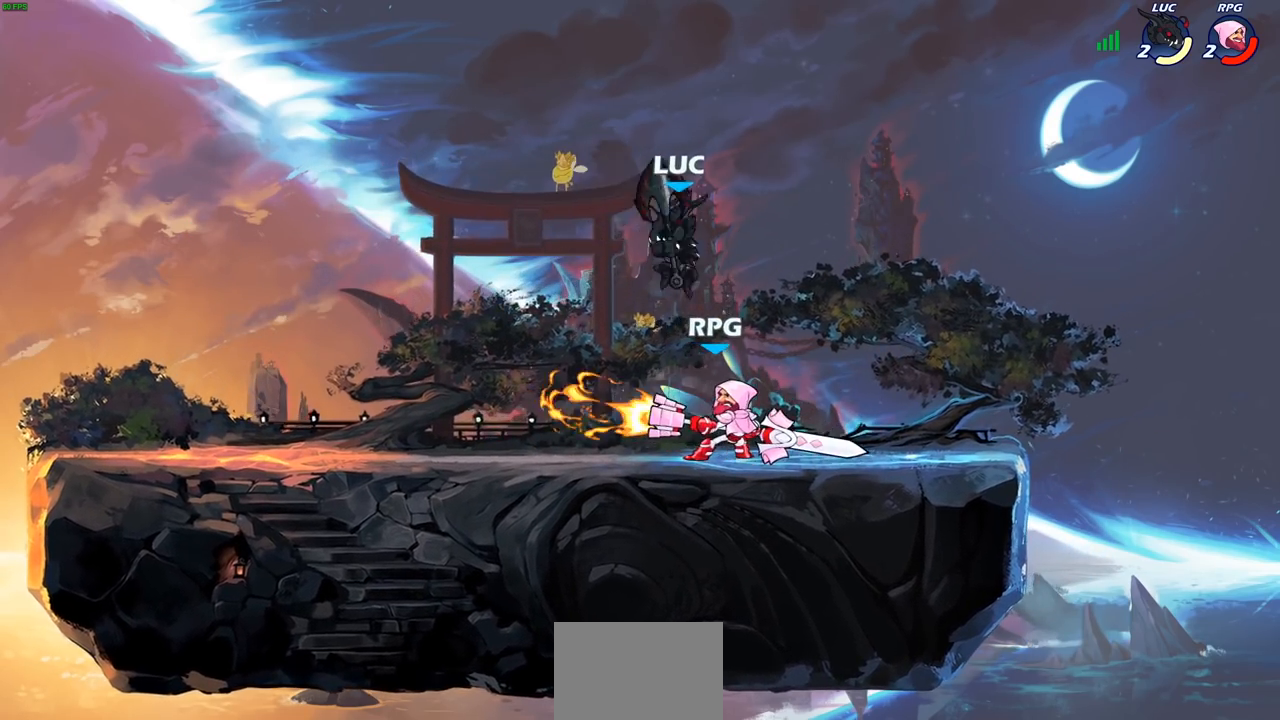
{"buttons": [], "left_stick": "center", "right_stick": "center", "events": [[50, "CROSS", "down"], [133, "CROSS", "up"], [317, "left_stick", "center"]]}
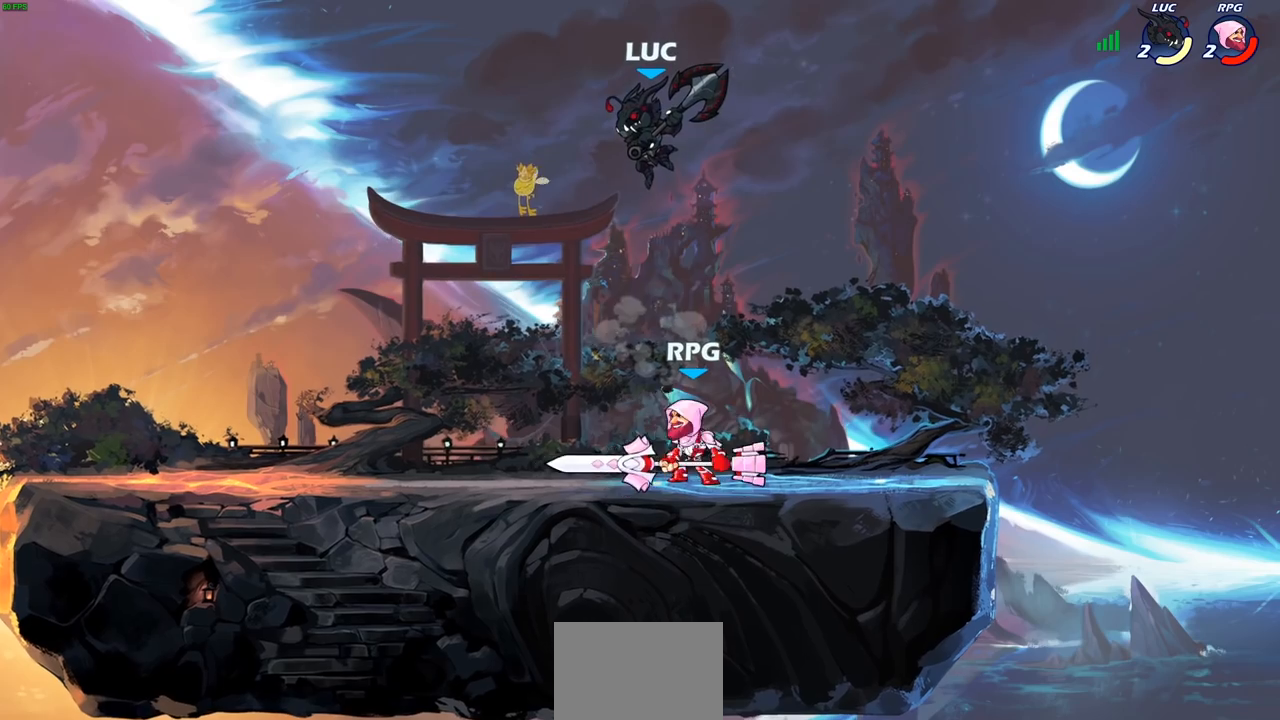
{"buttons": [], "left_stick": "right", "right_stick": "center", "events": [[67, "left_stick", "down-left"], [267, "SQUARE", "down"], [267, "left_stick", "down-right"], [367, "SQUARE", "up"], [367, "left_stick", "right"]]}
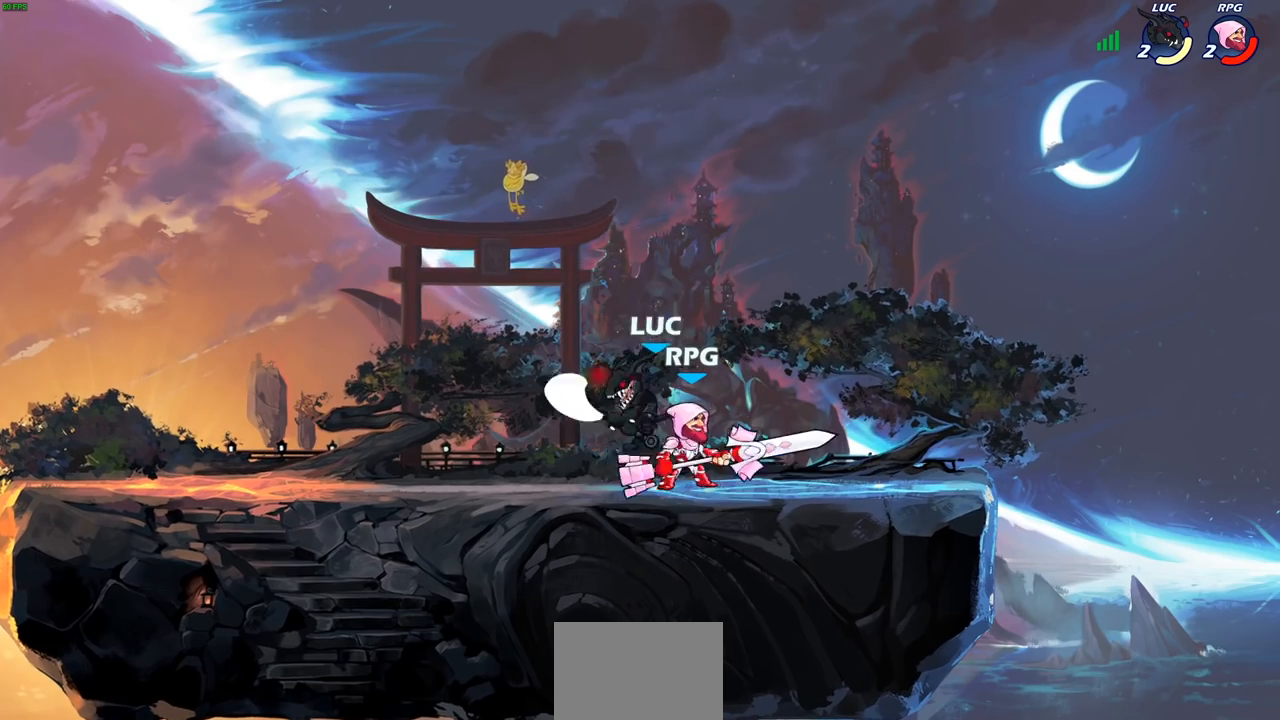
{"buttons": [], "left_stick": "right", "right_stick": "center", "events": [[183, "left_stick", "center"], [283, "left_stick", "right"], [333, "CROSS", "down"], [367, "SQUARE", "down"], [417, "CROSS", "up"], [433, "SQUARE", "up"]]}
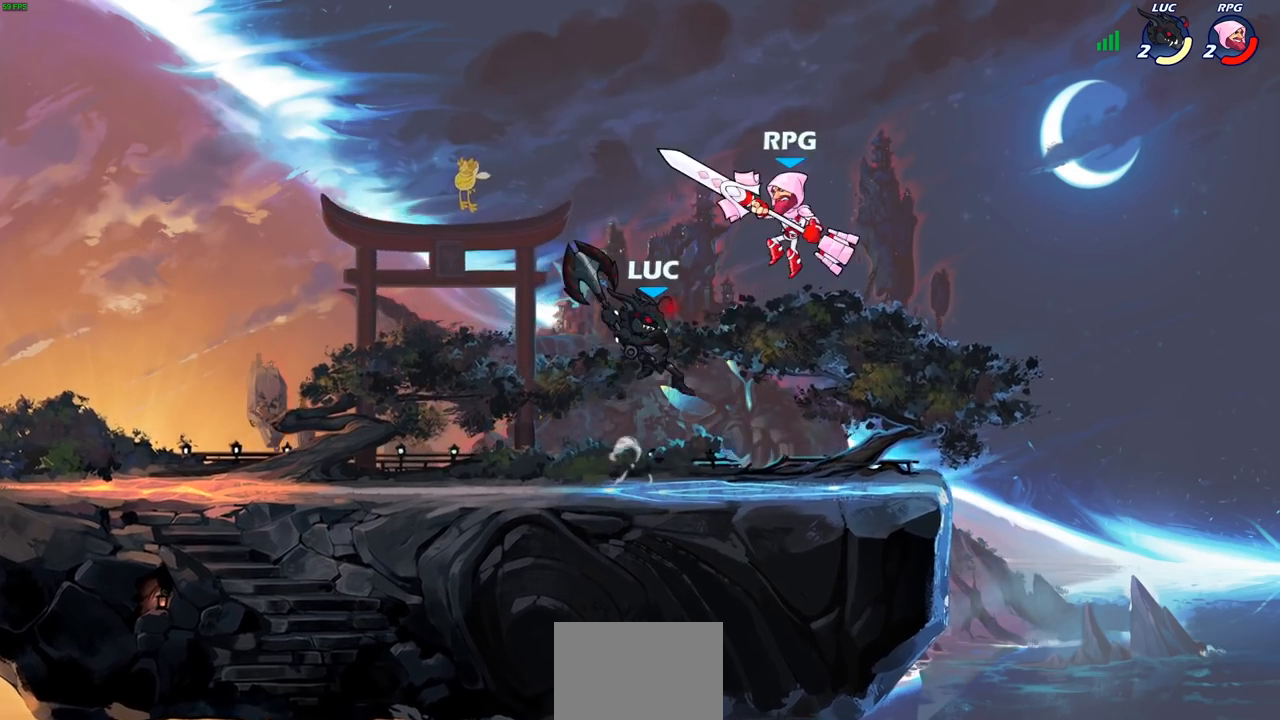
{"buttons": [], "left_stick": "center", "right_stick": "center", "events": [[33, "left_stick", "center"], [200, "left_stick", "right"], [417, "left_stick", "center"]]}
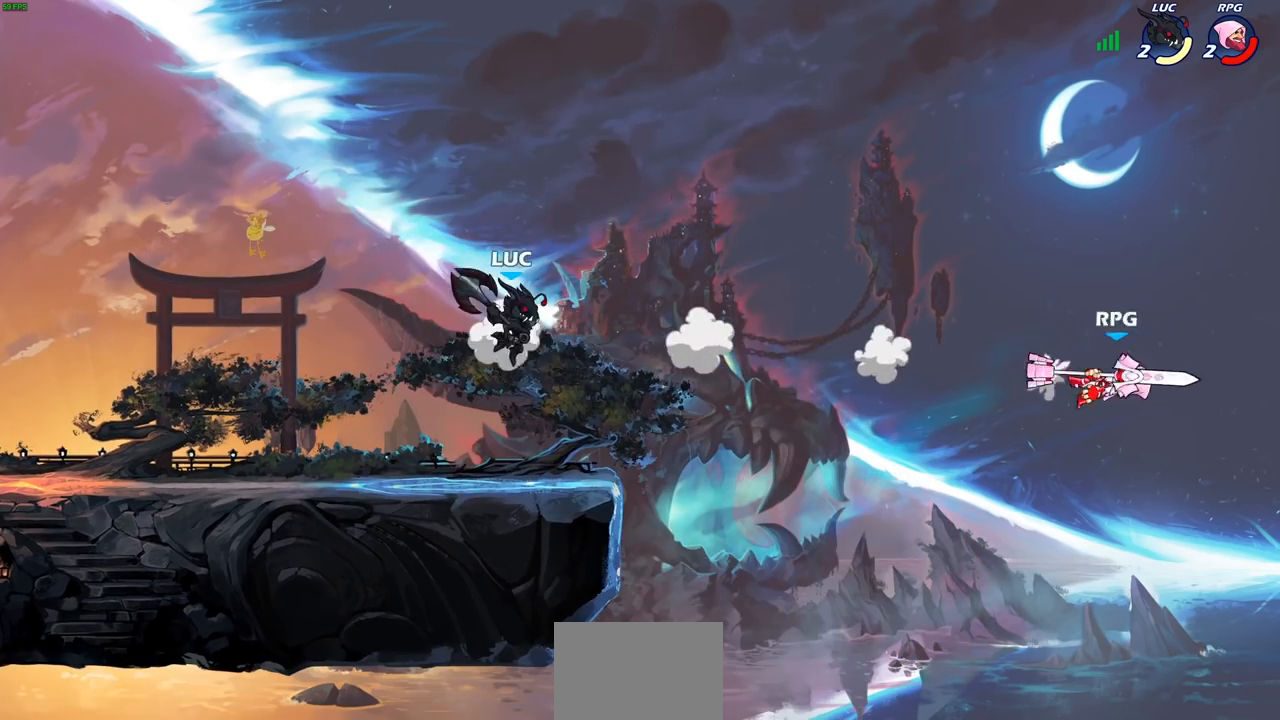
{"buttons": [], "left_stick": "center", "right_stick": "center", "events": []}
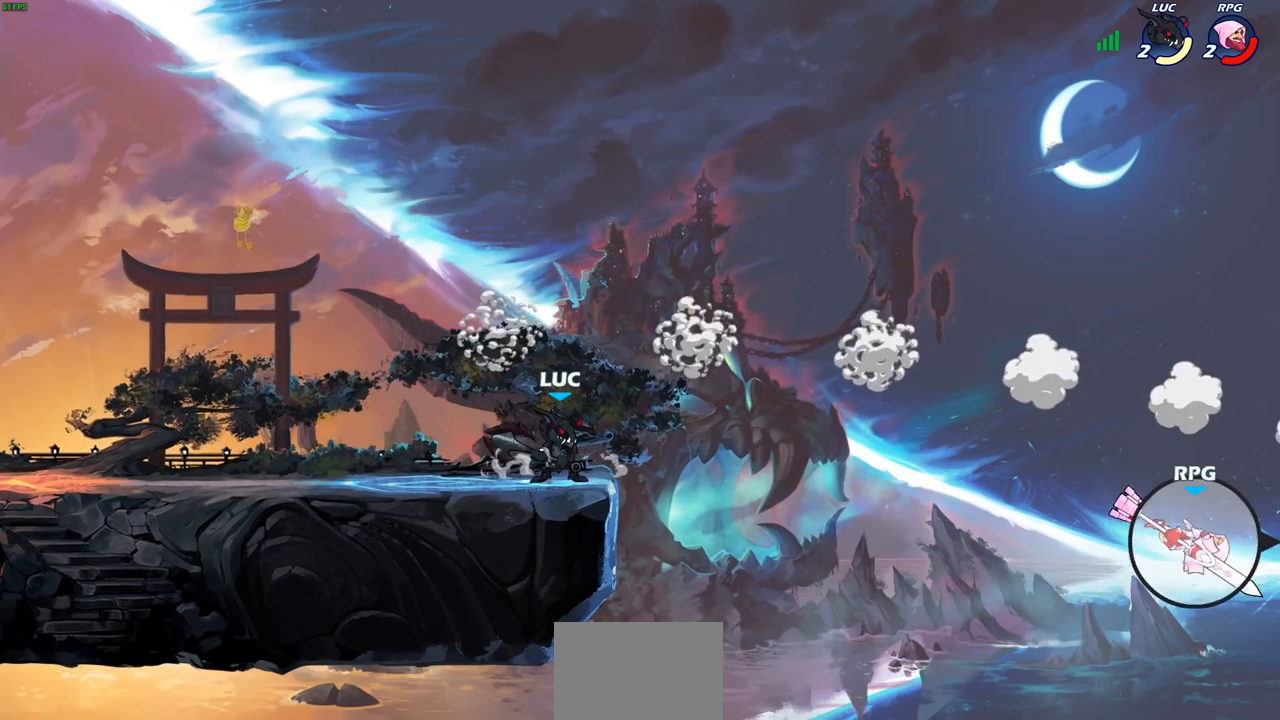
{"buttons": ["CROSS"], "left_stick": "center", "right_stick": "center", "events": [[467, "CROSS", "down"]]}
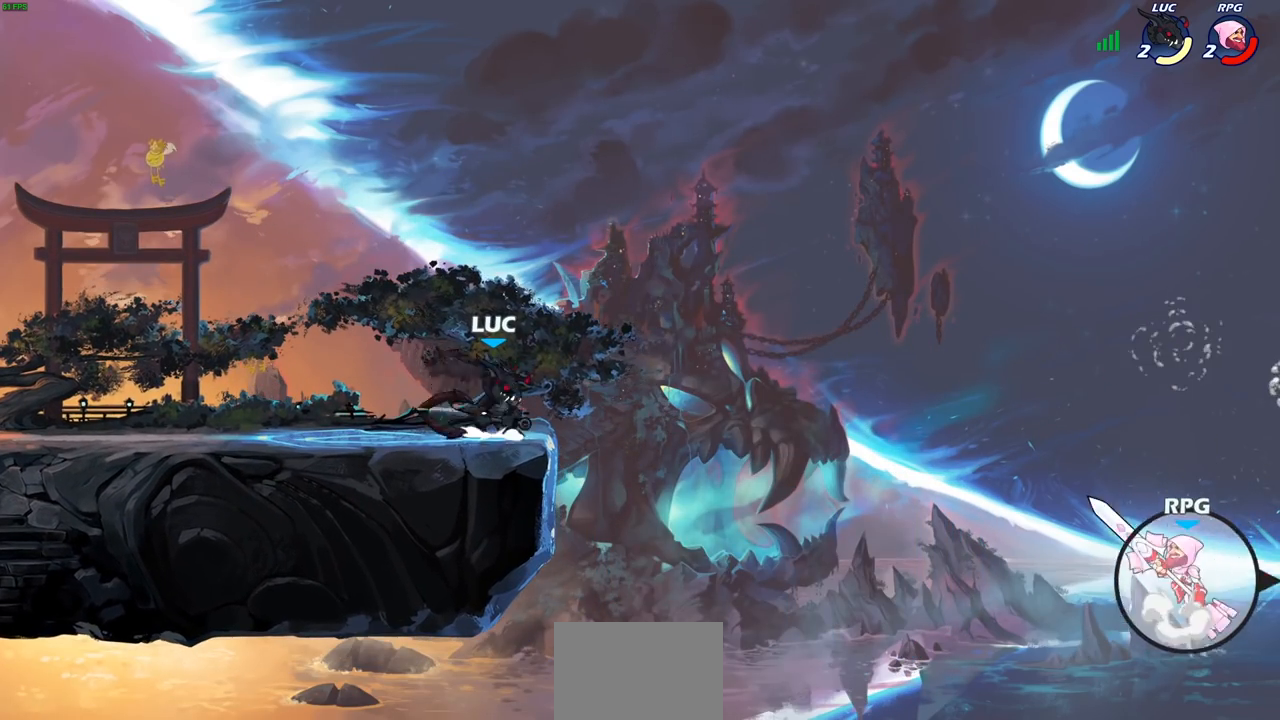
{"buttons": [], "left_stick": "center", "right_stick": "center", "events": [[83, "CROSS", "up"], [267, "left_stick", "right"], [350, "R1", "down"], [433, "R1", "up"], [483, "left_stick", "center"]]}
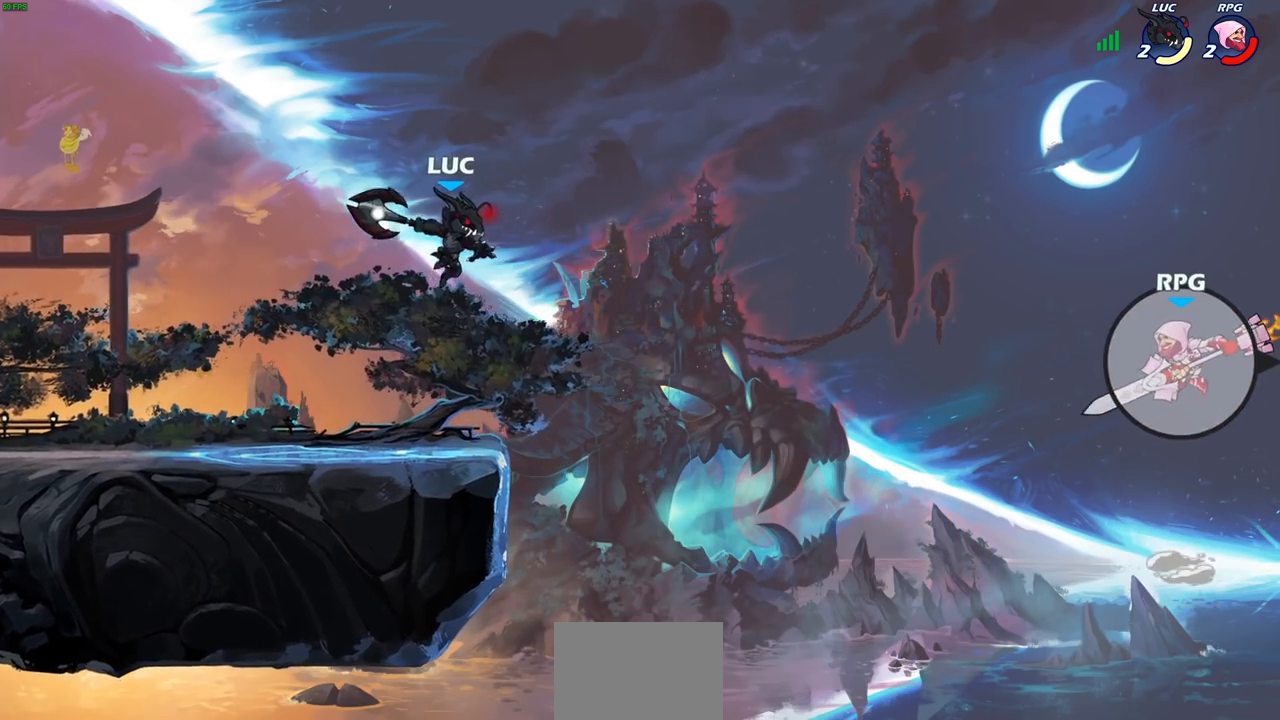
{"buttons": [], "left_stick": "center", "right_stick": "center", "events": []}
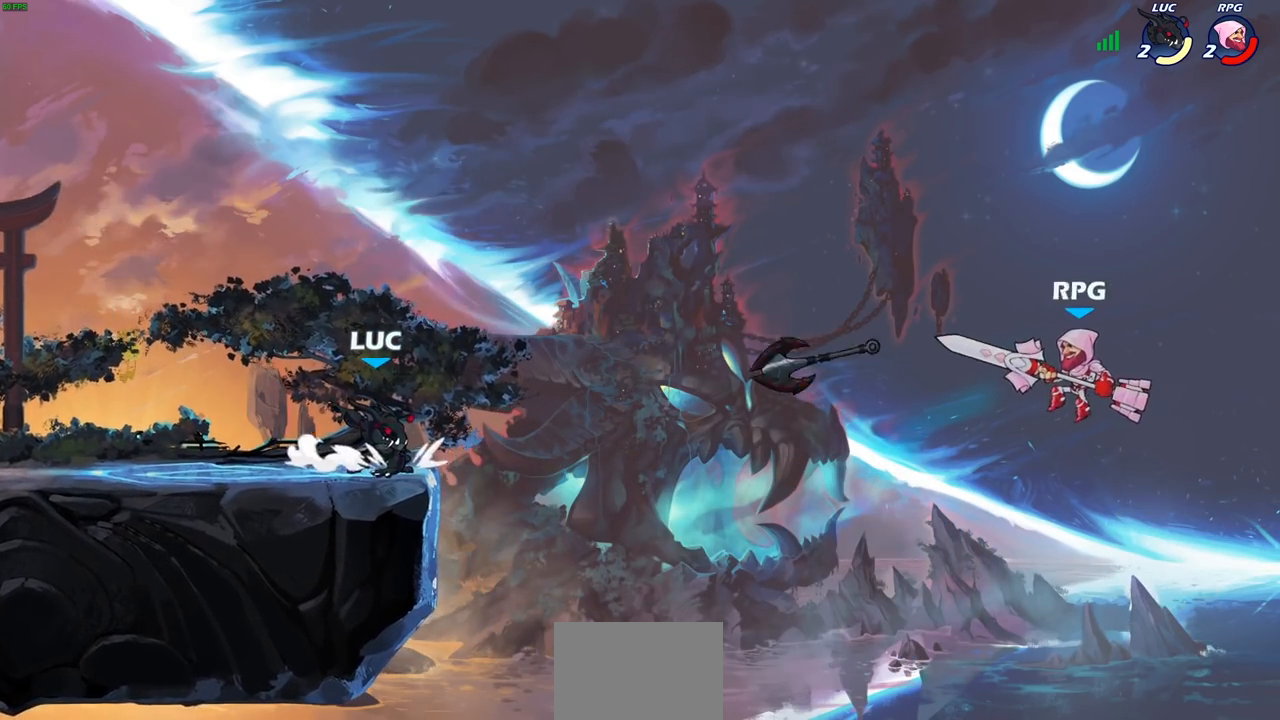
{"buttons": [], "left_stick": "up-left", "right_stick": "center", "events": [[17, "left_stick", "left"], [317, "left_stick", "up-right"], [467, "left_stick", "up-left"]]}
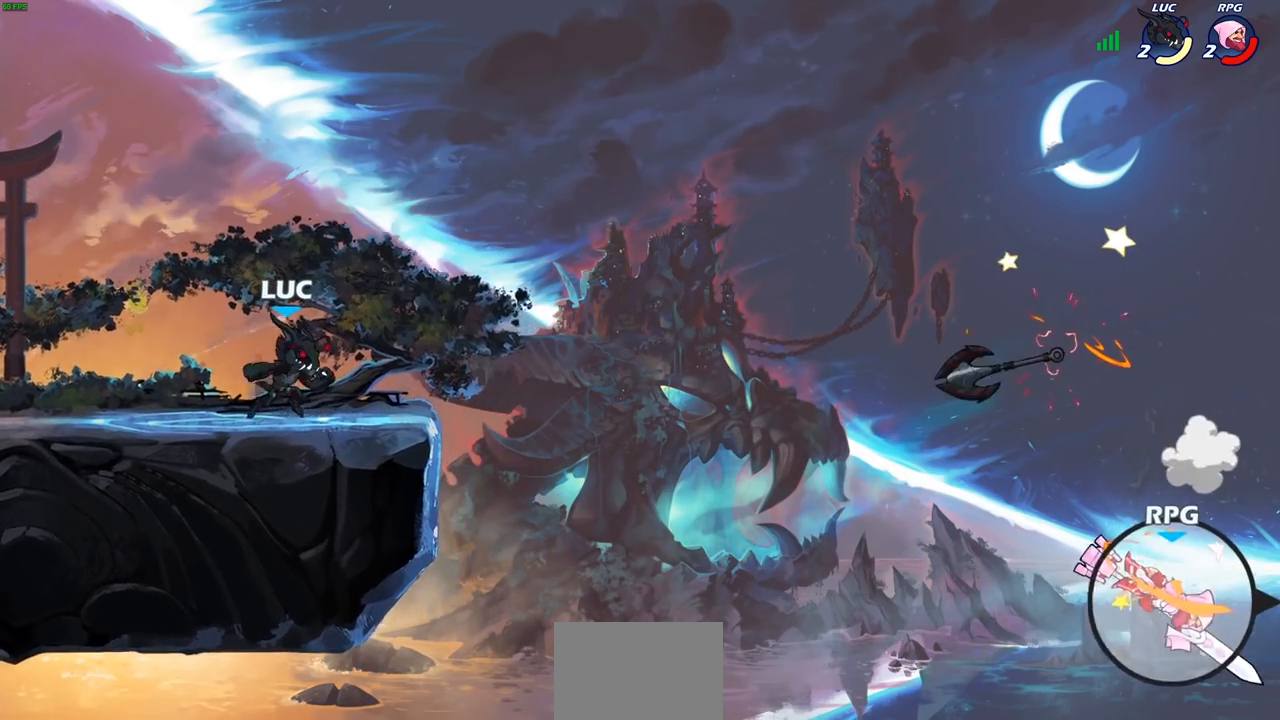
{"buttons": [], "left_stick": "up-left", "right_stick": "center", "events": [[83, "left_stick", "right"], [183, "left_stick", "left"], [250, "left_stick", "right"], [317, "left_stick", "up-left"]]}
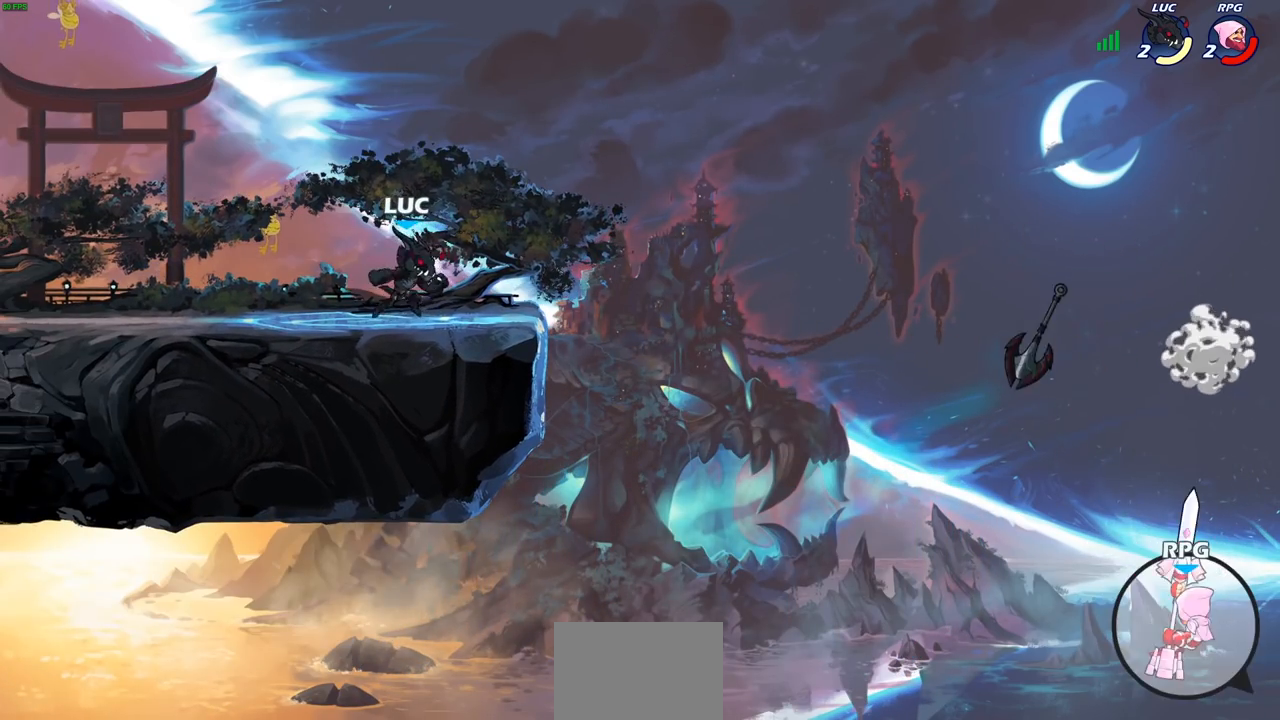
{"buttons": [], "left_stick": "left", "right_stick": "center", "events": [[33, "left_stick", "right"], [100, "left_stick", "left"], [233, "left_stick", "up-left"], [283, "left_stick", "right"], [350, "left_stick", "down-left"], [433, "left_stick", "right"], [500, "left_stick", "left"]]}
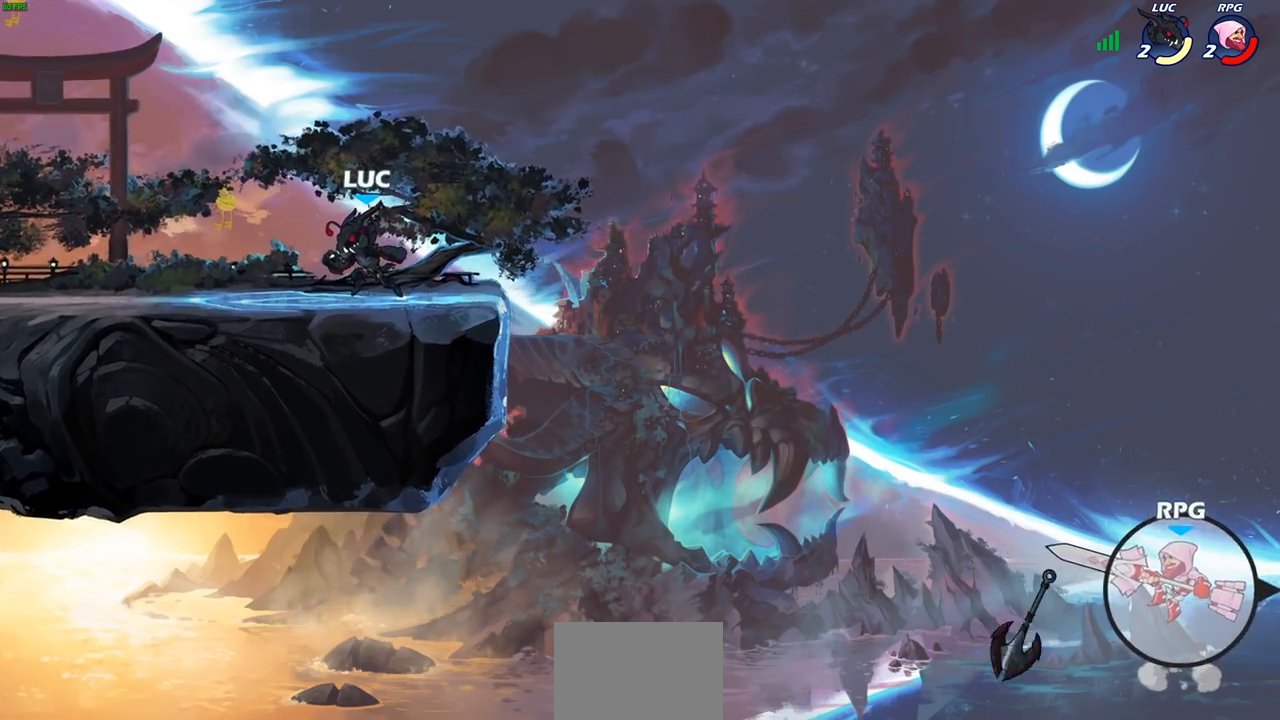
{"buttons": [], "left_stick": "up-left", "right_stick": "center", "events": [[33, "left_stick", "right"], [117, "left_stick", "left"], [183, "left_stick", "right"], [250, "left_stick", "left"], [300, "left_stick", "right"], [367, "left_stick", "up-left"], [433, "left_stick", "right"], [500, "left_stick", "up-left"]]}
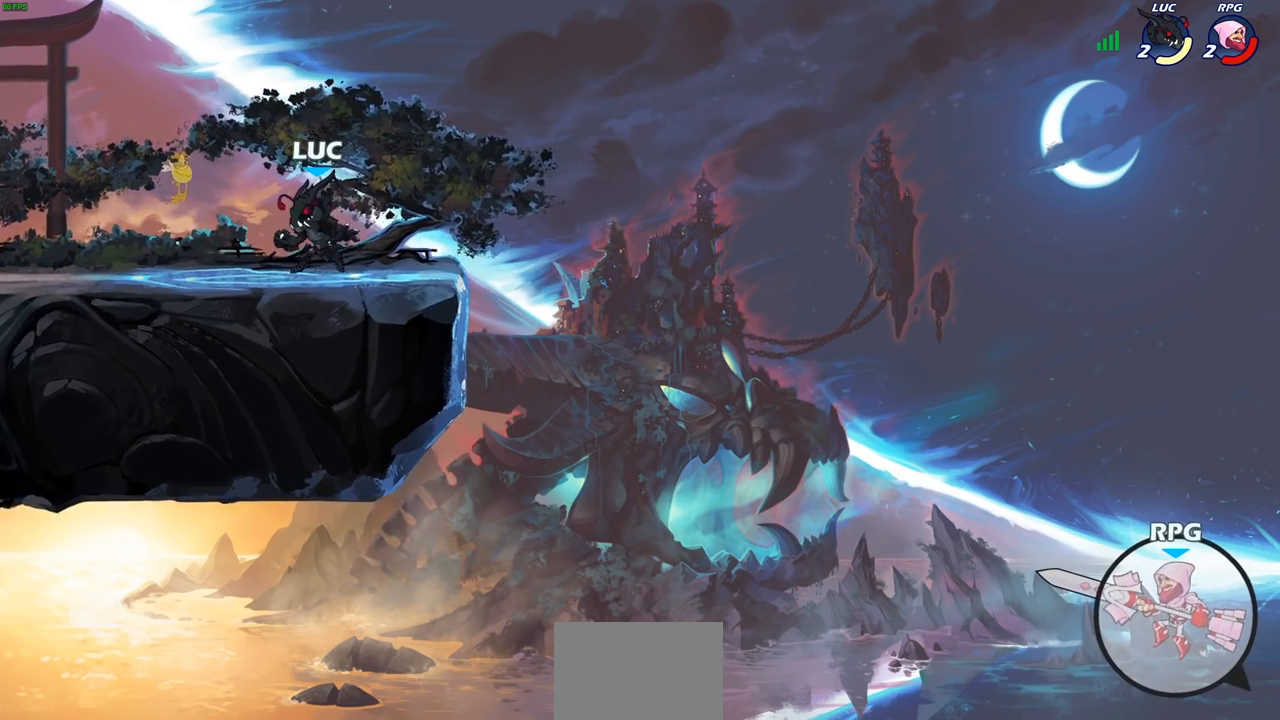
{"buttons": [], "left_stick": "right", "right_stick": "center", "events": [[50, "left_stick", "right"], [133, "left_stick", "up-left"], [183, "left_stick", "right"], [267, "left_stick", "left"], [317, "left_stick", "right"], [400, "left_stick", "left"], [450, "left_stick", "right"]]}
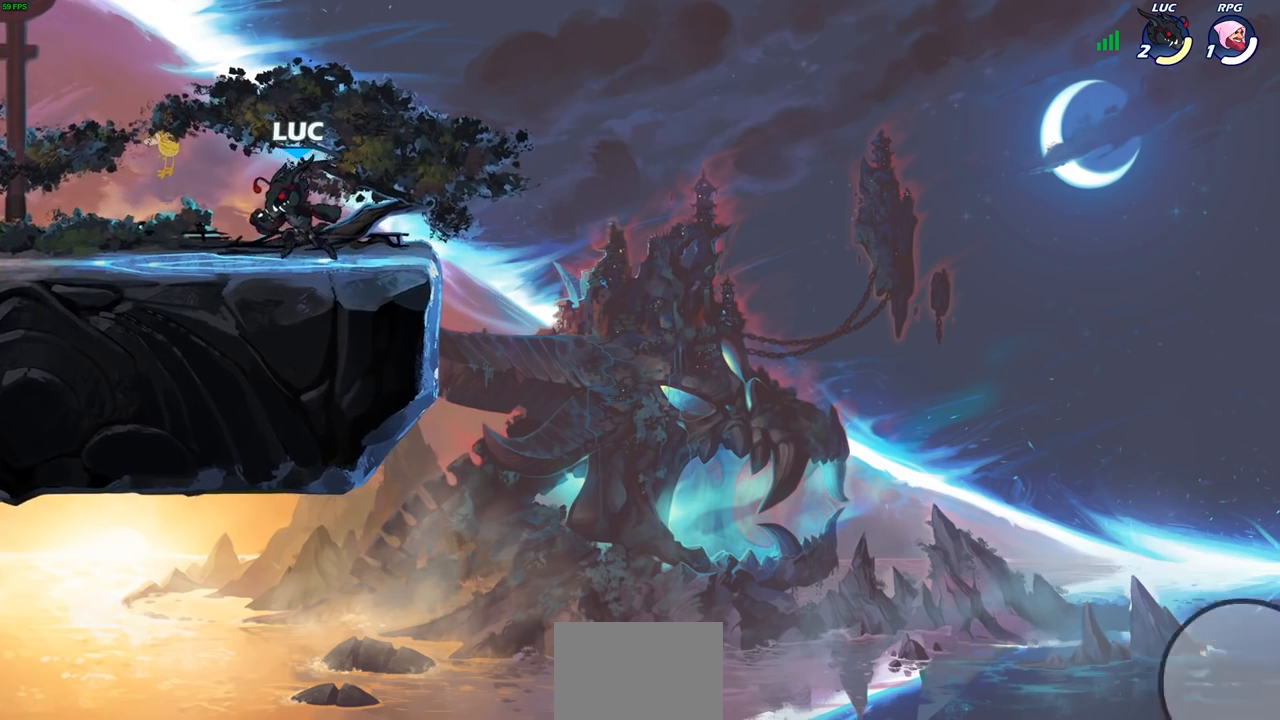
{"buttons": [], "left_stick": "up-left", "right_stick": "center", "events": [[17, "left_stick", "left"], [83, "left_stick", "right"], [150, "left_stick", "left"], [217, "left_stick", "right"], [267, "left_stick", "left"], [333, "left_stick", "up-right"], [400, "left_stick", "left"], [483, "left_stick", "up-left"]]}
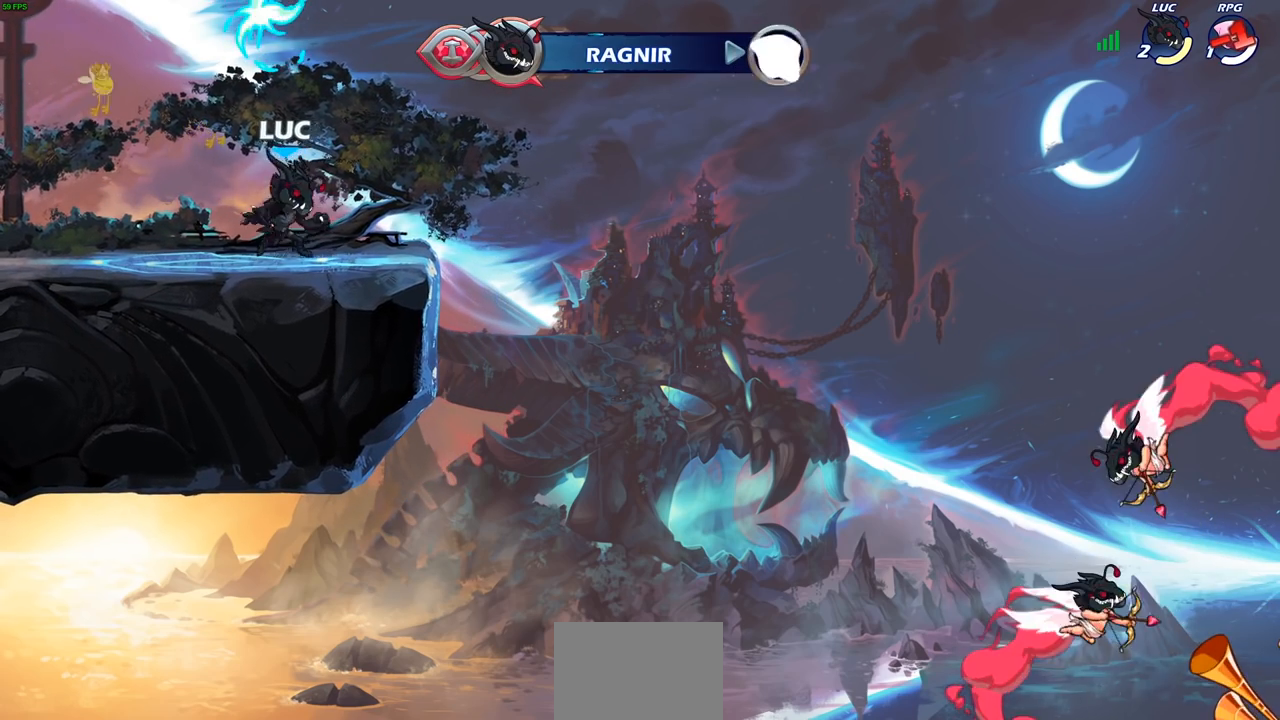
{"buttons": [], "left_stick": "down-right", "right_stick": "center", "events": [[17, "left_stick", "left"], [50, "left_stick", "center"], [117, "left_stick", "right"], [183, "CROSS", "down"], [217, "left_stick", "up-left"], [283, "CROSS", "up"], [400, "R1", "down"], [417, "left_stick", "down-left"], [450, "R1", "up"], [483, "left_stick", "down-right"]]}
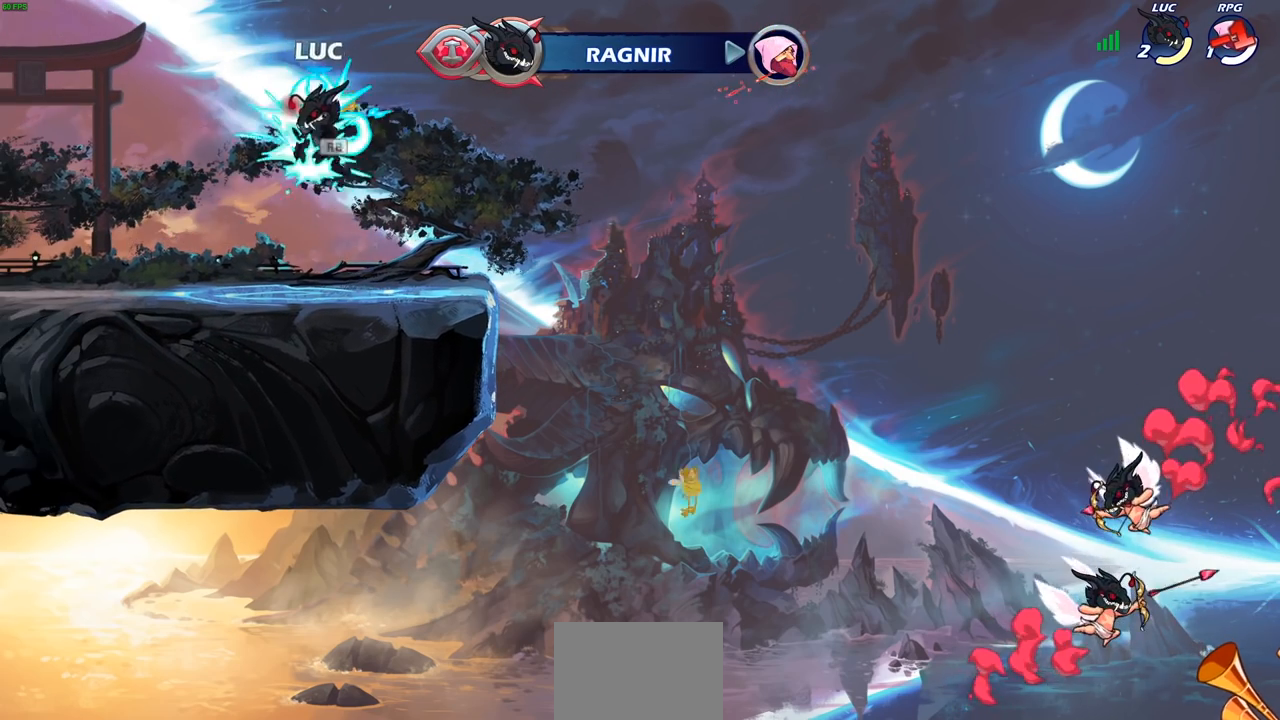
{"buttons": [], "left_stick": "right", "right_stick": "center", "events": [[100, "left_stick", "left"], [200, "left_stick", "right"], [250, "left_stick", "up-left"], [350, "left_stick", "right"], [417, "left_stick", "left"], [500, "left_stick", "right"]]}
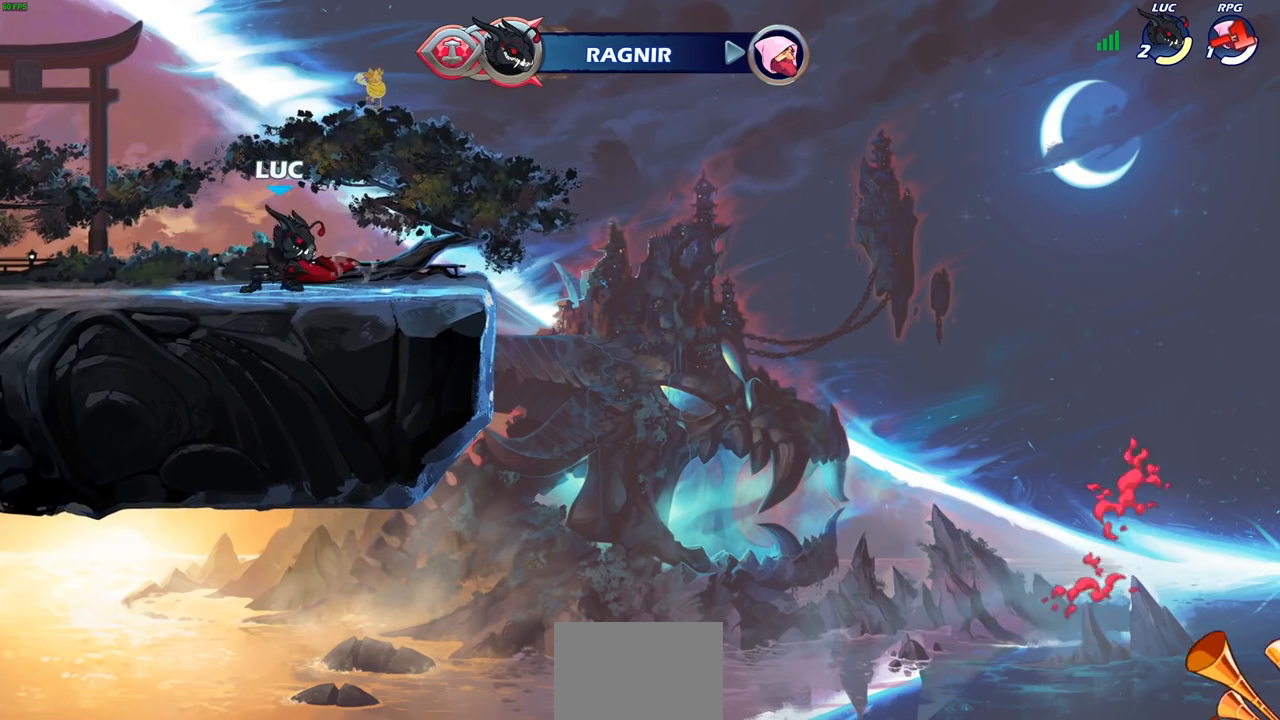
{"buttons": [], "left_stick": "up-left", "right_stick": "center", "events": [[67, "left_stick", "up-left"], [133, "left_stick", "right"], [200, "left_stick", "center"], [300, "left_stick", "left"], [383, "left_stick", "up-right"], [433, "left_stick", "left"], [500, "left_stick", "up-left"]]}
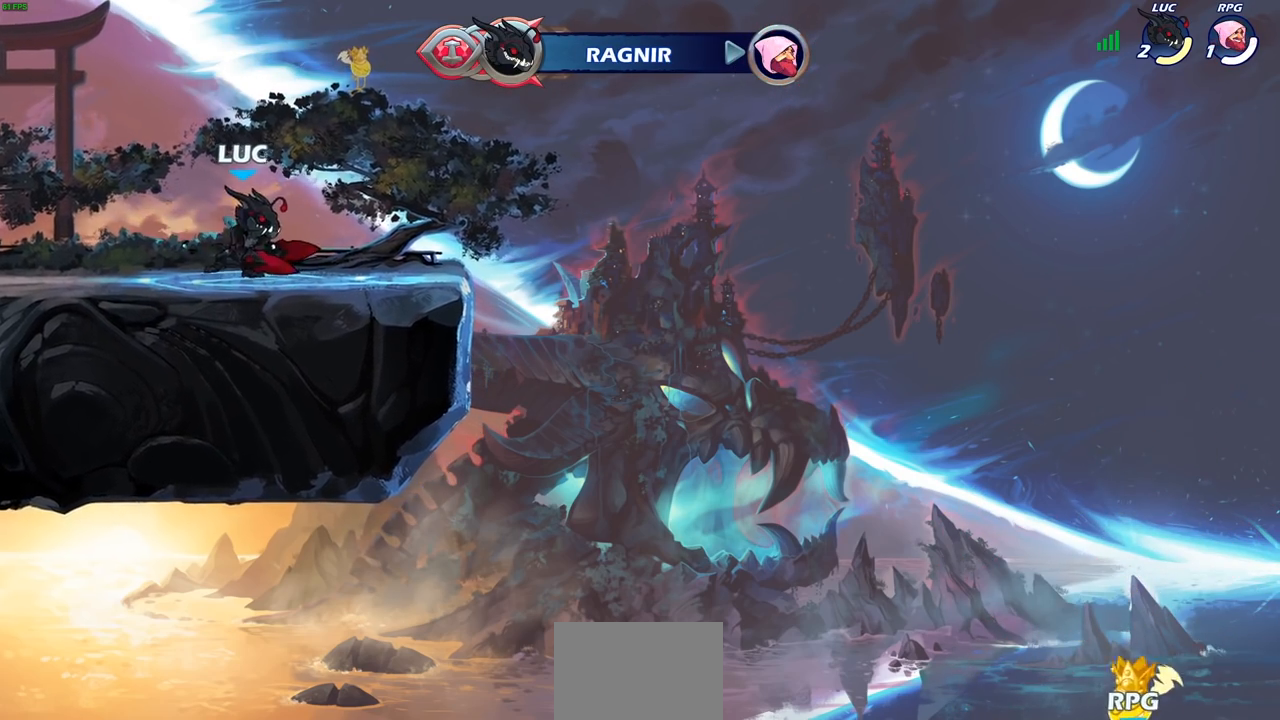
{"buttons": [], "left_stick": "right", "right_stick": "center", "events": [[50, "R2", "down"], [200, "R2", "up"], [200, "left_stick", "center"], [367, "left_stick", "up-left"], [483, "left_stick", "right"]]}
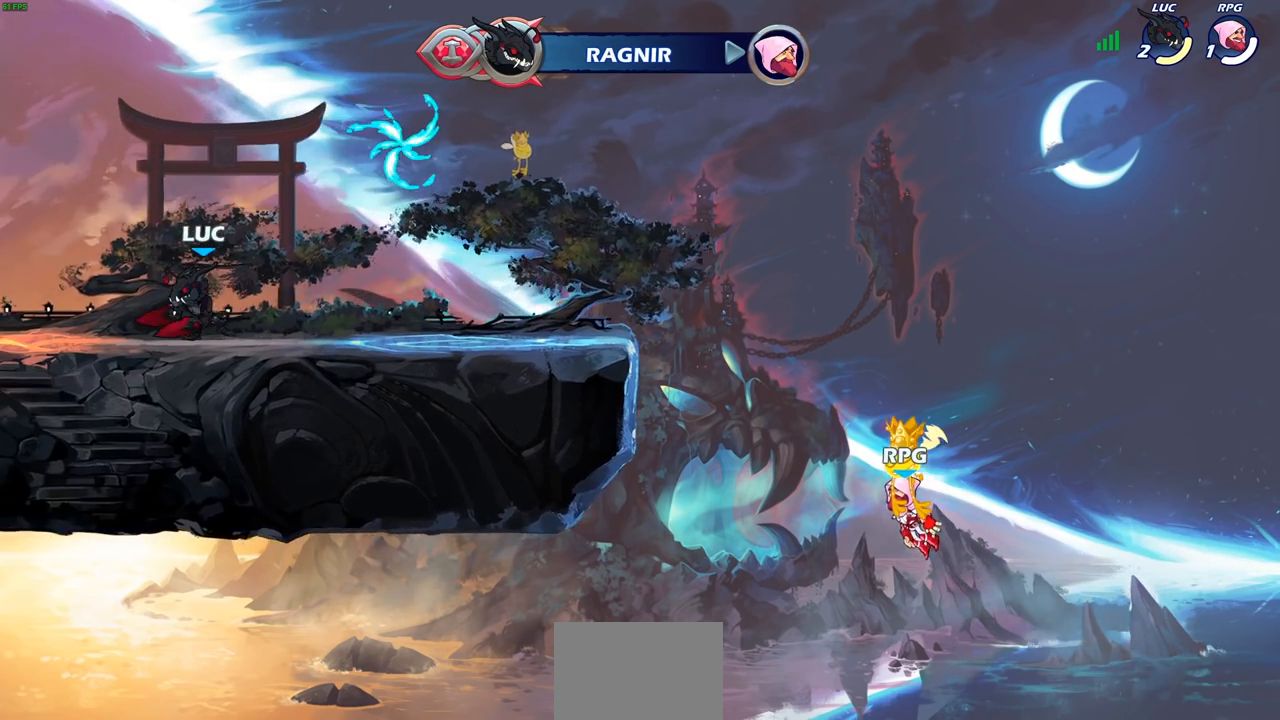
{"buttons": [], "left_stick": "left", "right_stick": "center", "events": [[67, "left_stick", "up-left"], [150, "left_stick", "up-right"], [217, "left_stick", "up-left"], [367, "left_stick", "left"]]}
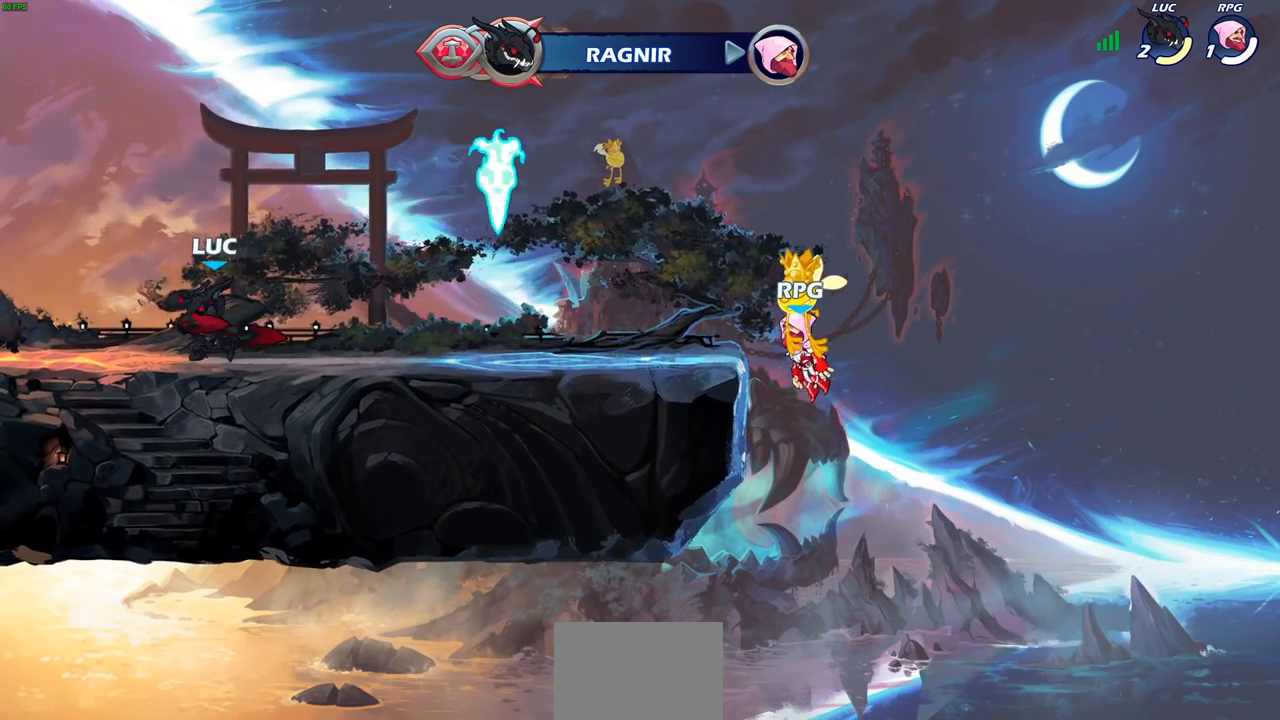
{"buttons": [], "left_stick": "right", "right_stick": "center", "events": [[367, "left_stick", "center"], [450, "left_stick", "right"]]}
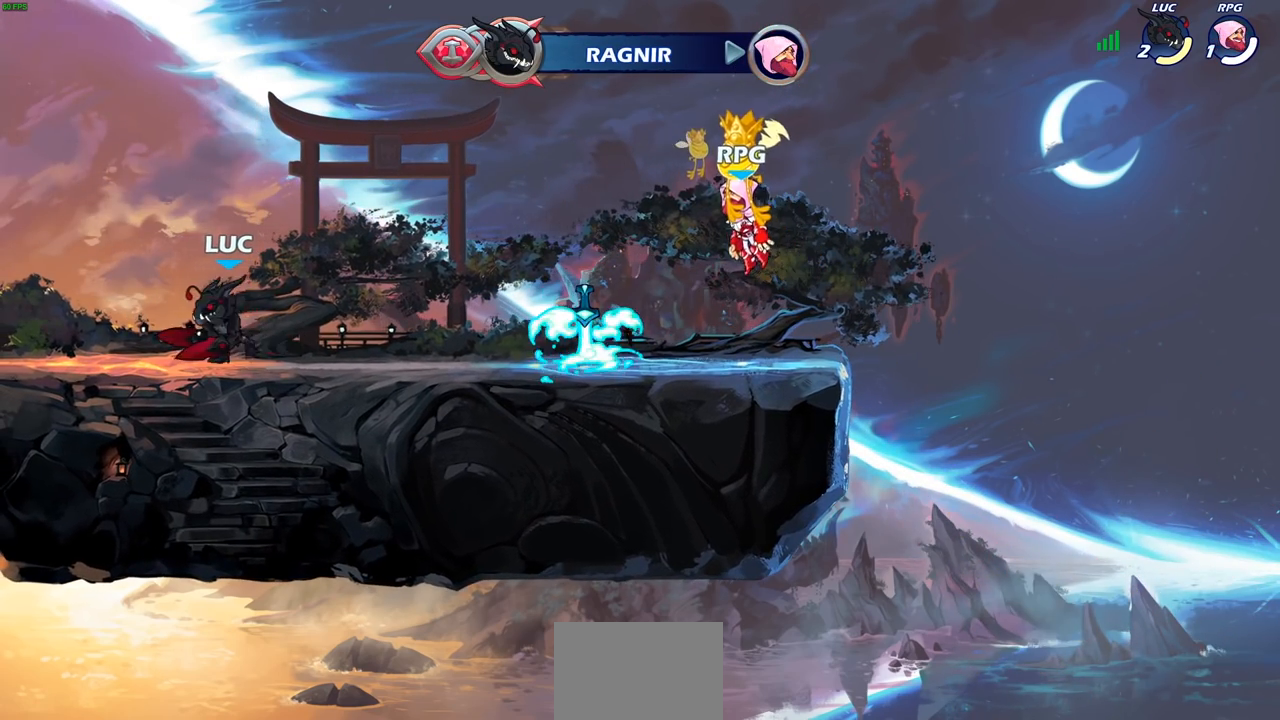
{"buttons": [], "left_stick": "right", "right_stick": "center", "events": [[33, "left_stick", "center"], [83, "left_stick", "right"], [167, "left_stick", "center"], [233, "left_stick", "right"], [383, "left_stick", "center"], [433, "left_stick", "right"]]}
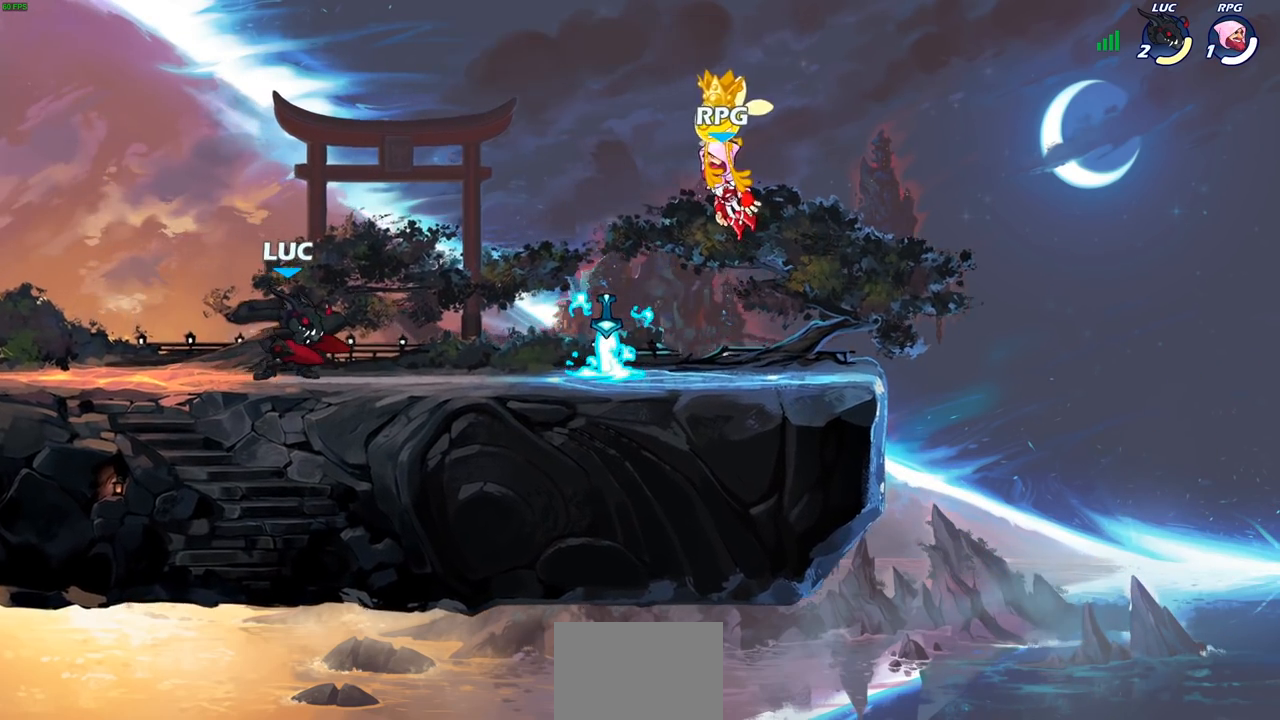
{"buttons": [], "left_stick": "right", "right_stick": "center", "events": [[150, "left_stick", "center"], [217, "left_stick", "right"], [267, "left_stick", "center"], [333, "left_stick", "right"], [400, "left_stick", "center"], [450, "left_stick", "right"]]}
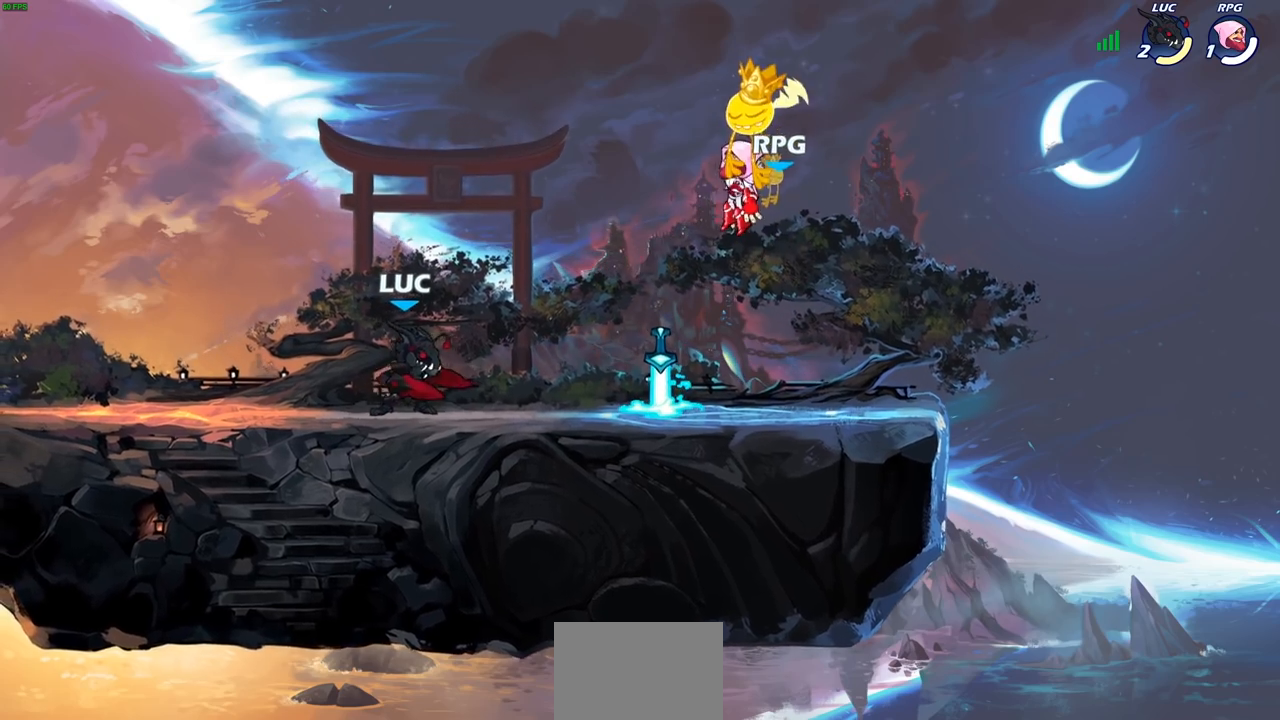
{"buttons": [], "left_stick": "center", "right_stick": "center", "events": [[317, "left_stick", "center"], [383, "left_stick", "right"], [467, "left_stick", "center"]]}
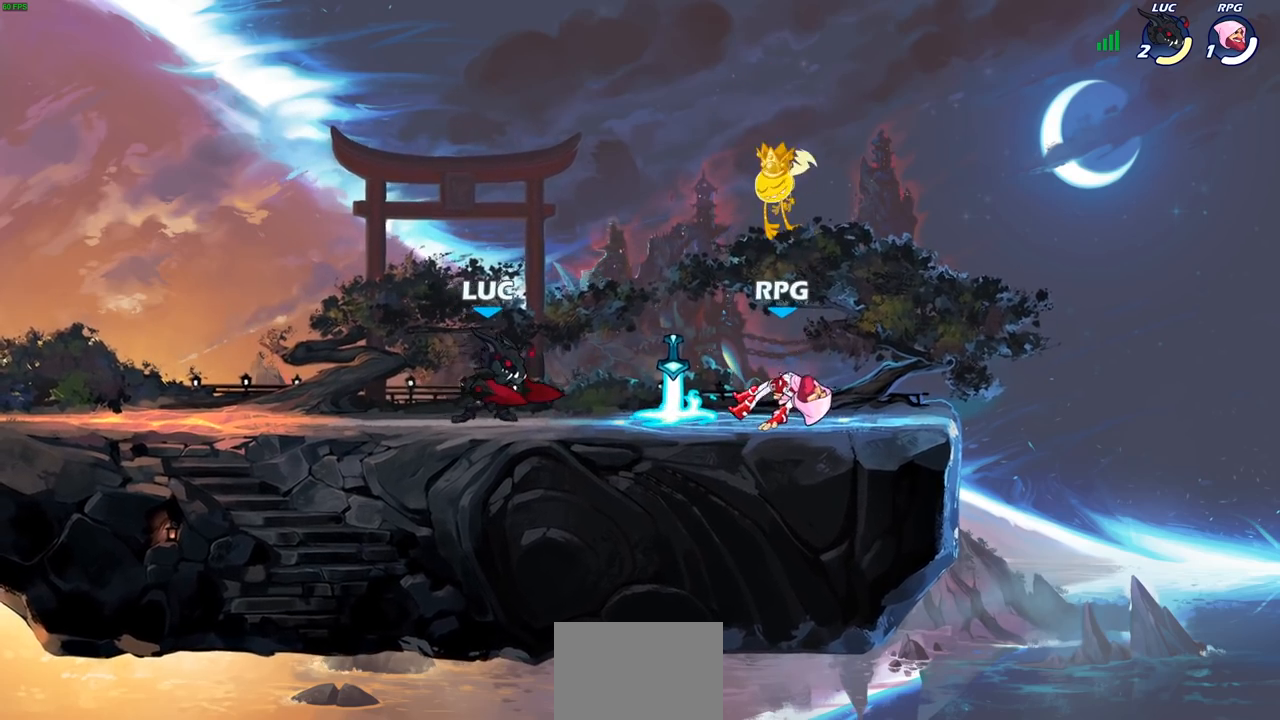
{"buttons": [], "left_stick": "center", "right_stick": "center", "events": [[17, "left_stick", "right"], [183, "SQUARE", "down"], [200, "left_stick", "center"], [250, "SQUARE", "up"]]}
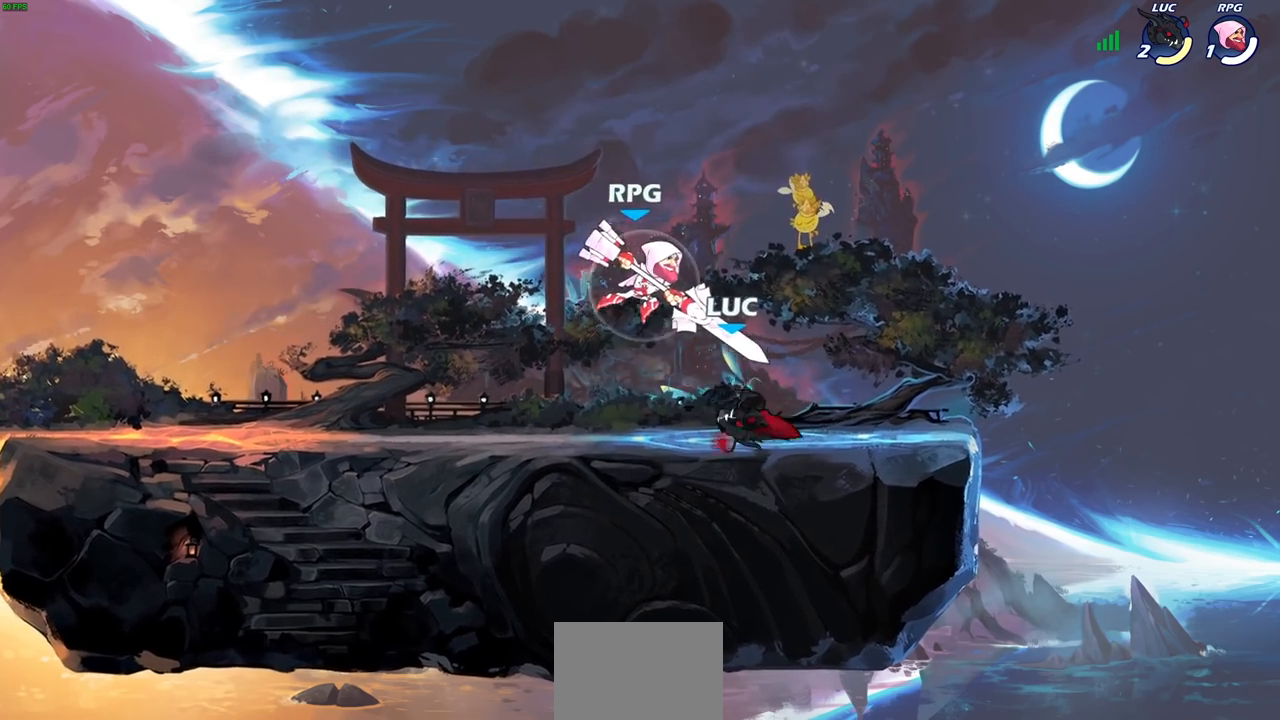
{"buttons": ["R2"], "left_stick": "up-left", "right_stick": "center", "events": [[250, "left_stick", "right"], [283, "CROSS", "down"], [367, "R2", "down"], [417, "CROSS", "up"], [433, "left_stick", "up-left"]]}
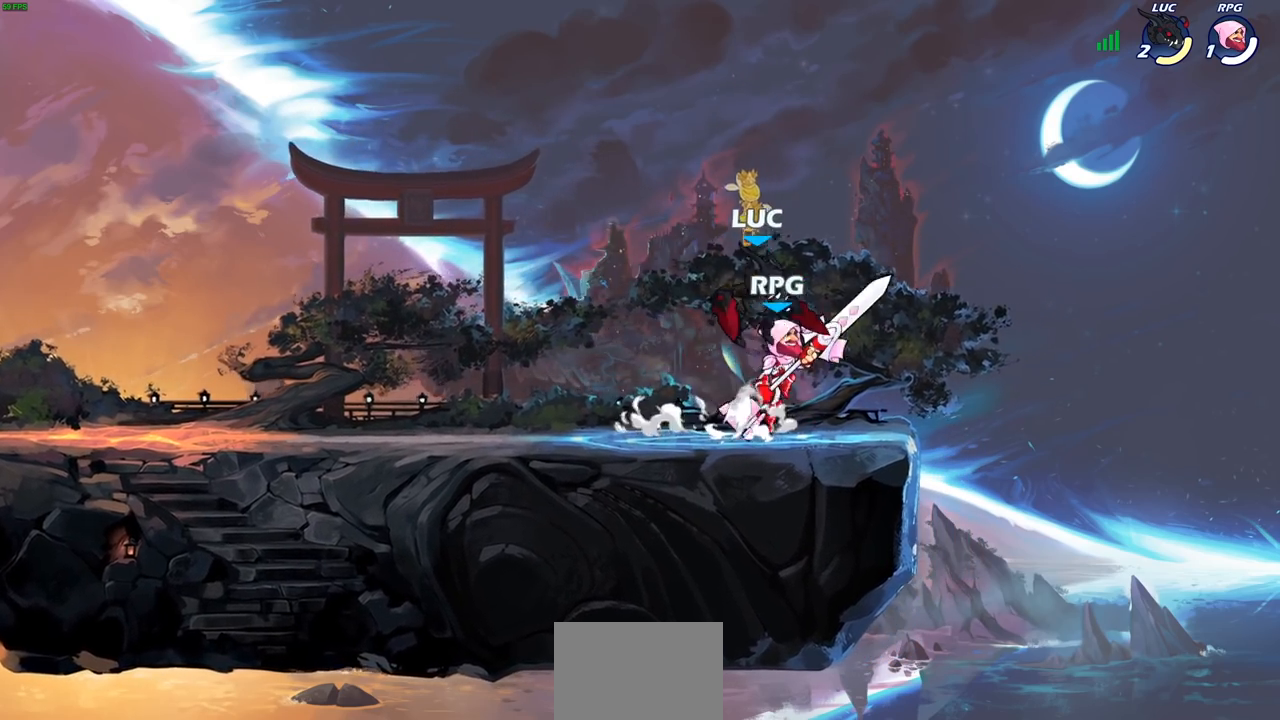
{"buttons": [], "left_stick": "left", "right_stick": "center", "events": [[33, "R2", "up"], [100, "left_stick", "right"], [250, "left_stick", "up"], [333, "left_stick", "left"]]}
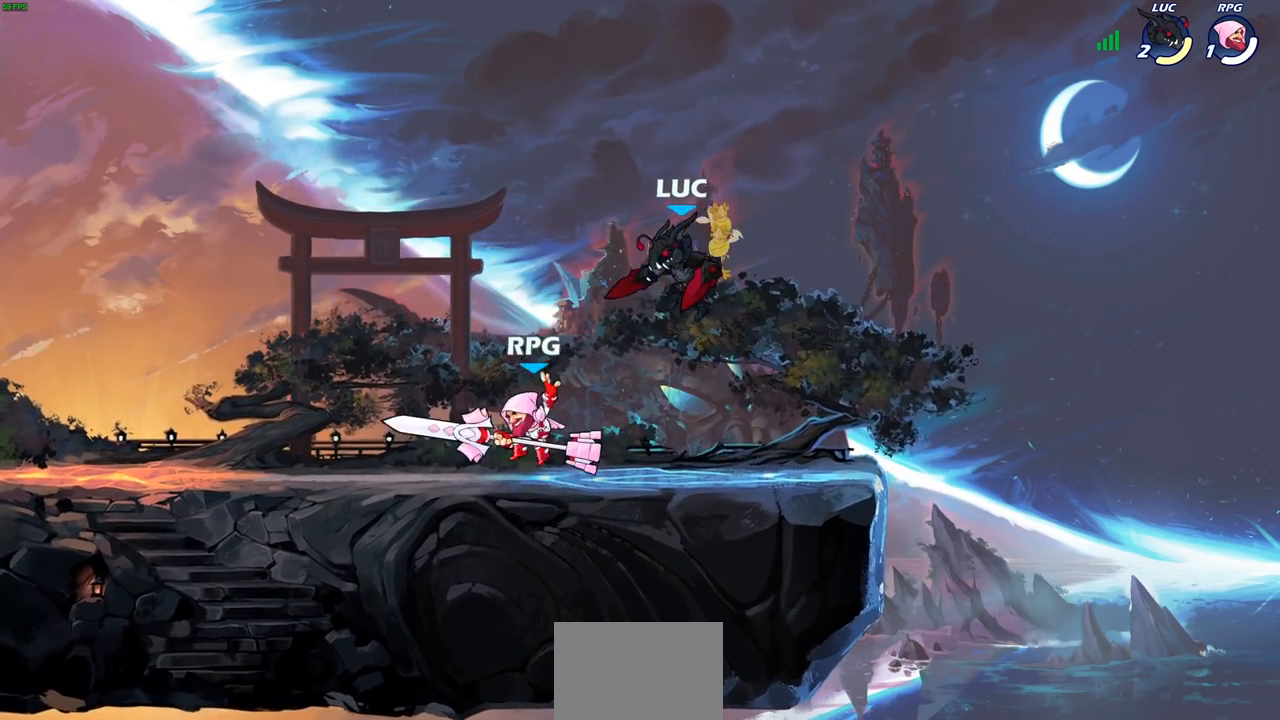
{"buttons": [], "left_stick": "center", "right_stick": "center", "events": [[67, "left_stick", "down-left"], [200, "left_stick", "left"], [267, "R2", "down"], [333, "SQUARE", "down"], [367, "left_stick", "center"], [367, "right_stick", "down-left"], [383, "R2", "up"], [417, "SQUARE", "up"], [417, "right_stick", "center"]]}
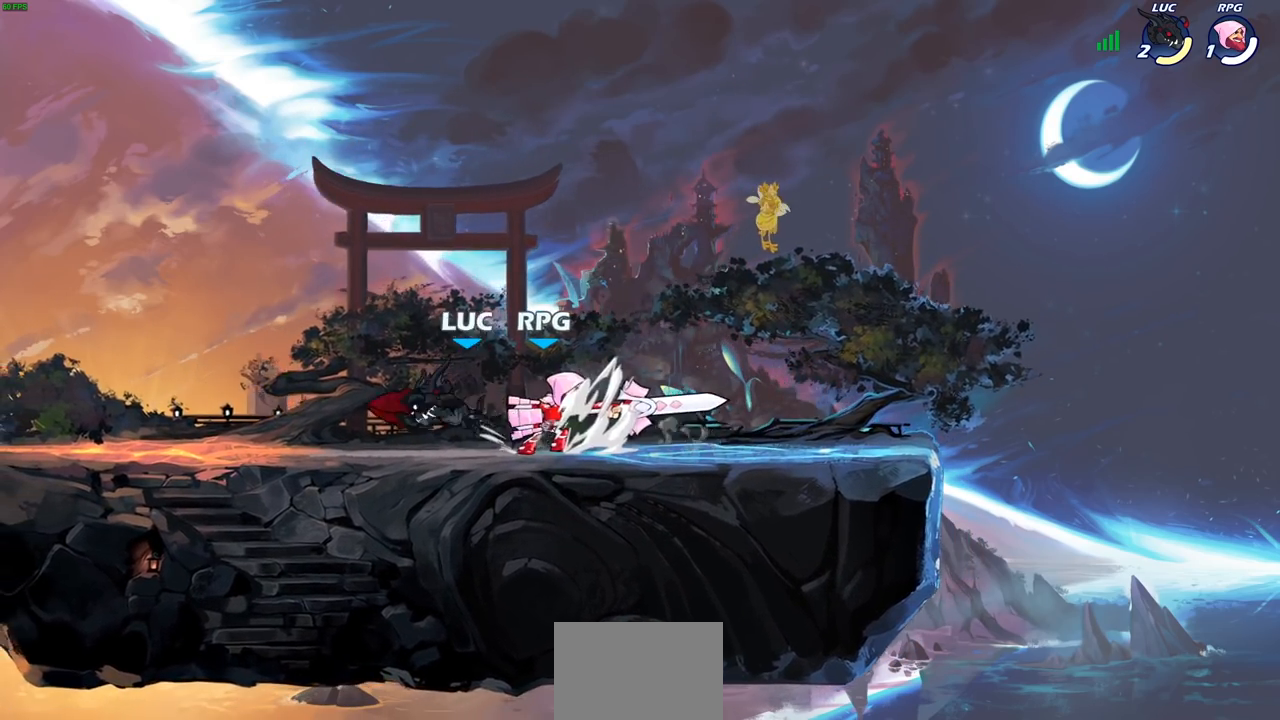
{"buttons": [], "left_stick": "up-right", "right_stick": "center", "events": [[483, "left_stick", "up-right"]]}